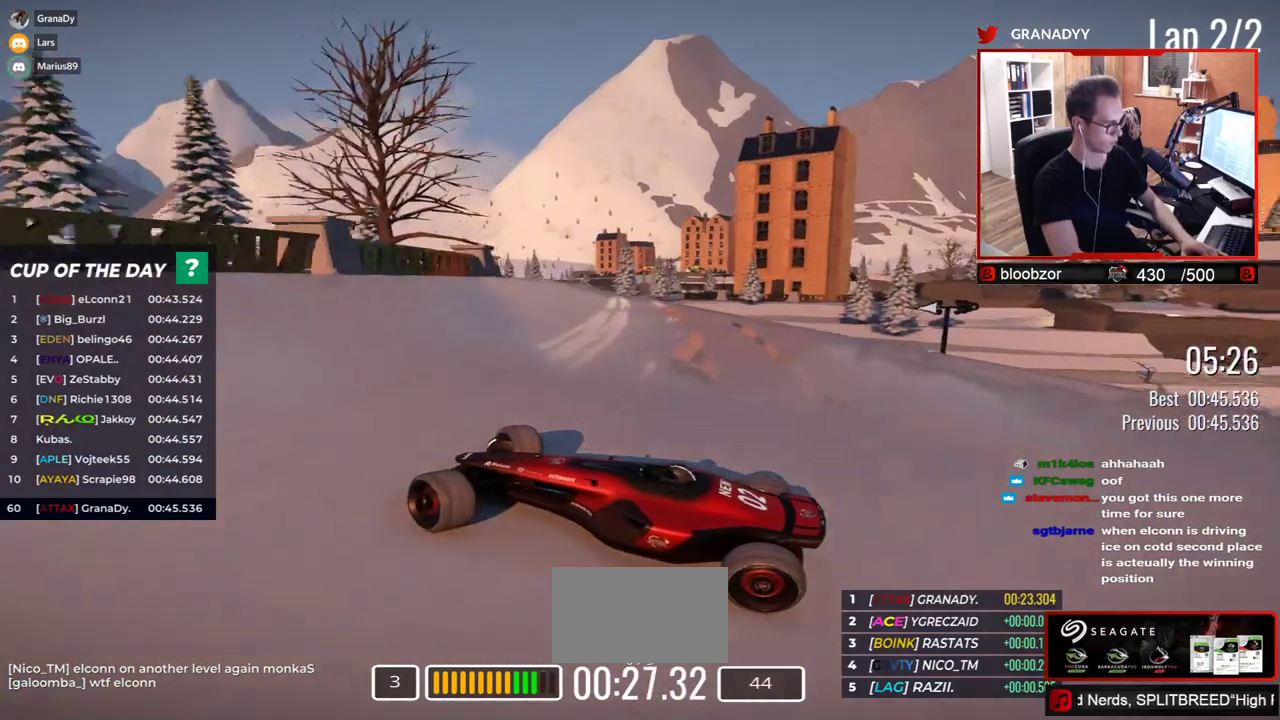
Gameplay with keyboard; each line is a JSON object with the keys held at the frame after it. "events" lists presses ("down") and releases ("up") of "down", "left", "right" and "up" between this image and that frame as [ms after this image, input, new state], when the widget could be followed in between. No other keys are recorded. Mouse input is not recorded.
{"keys": ["right", "up"], "events": [[50, "up", "down"], [117, "down", "down"], [267, "down", "up"]]}
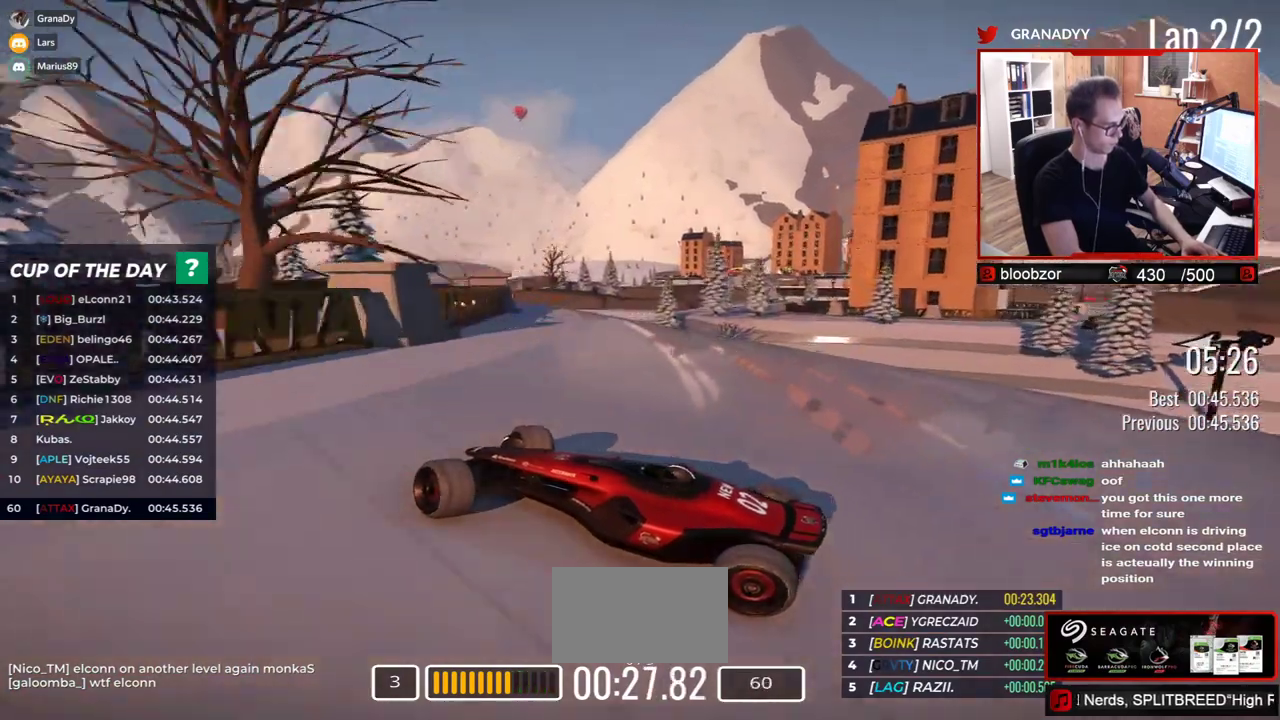
{"keys": ["right", "up"], "events": [[100, "down", "down"], [200, "down", "up"]]}
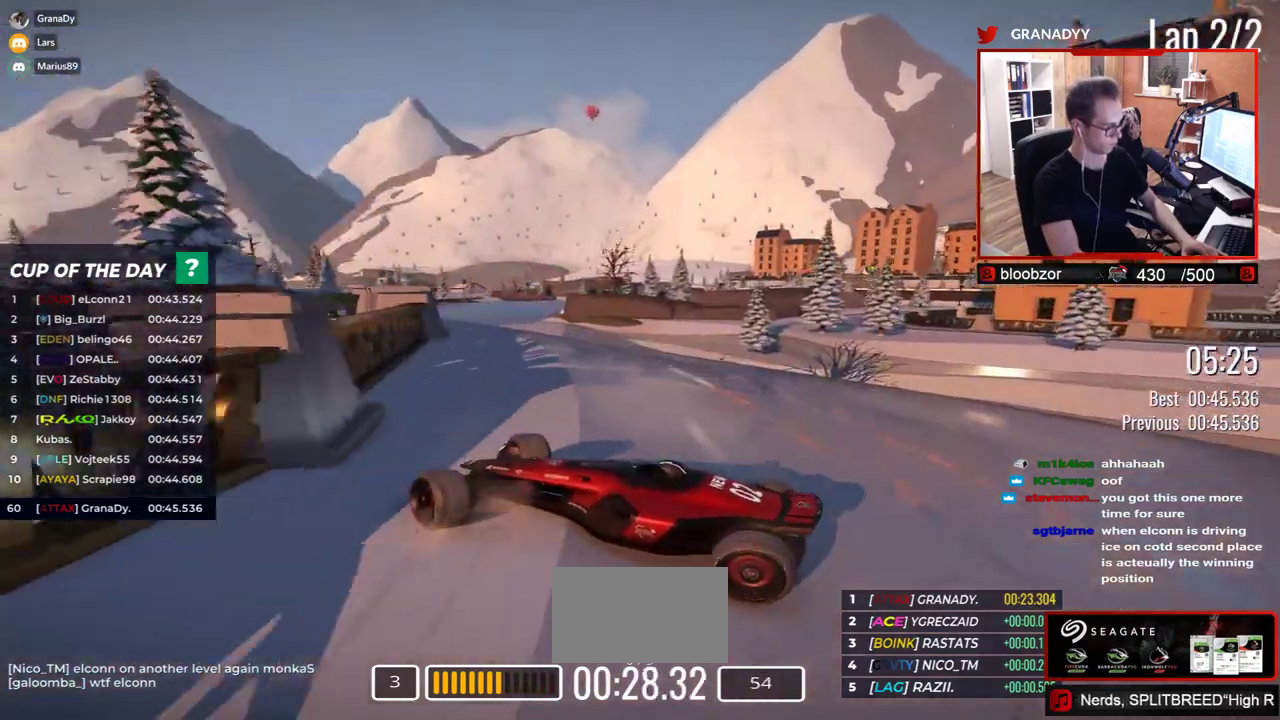
{"keys": ["up"], "events": [[317, "right", "up"]]}
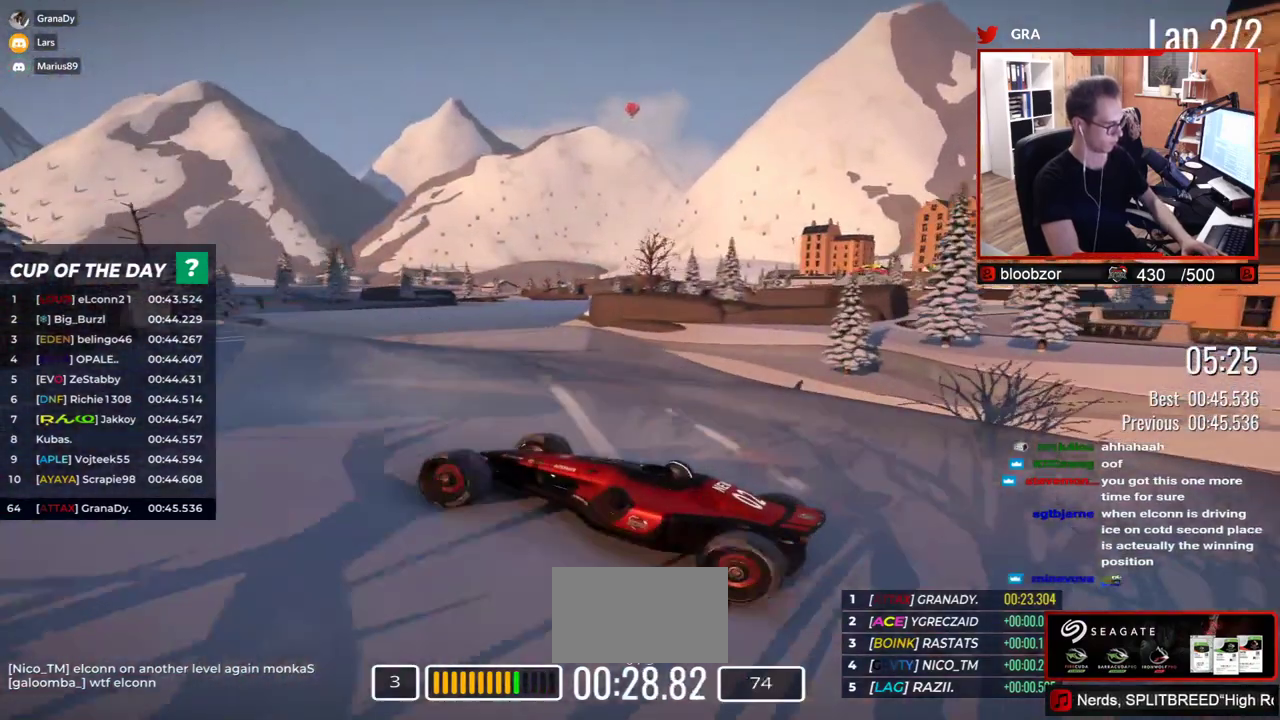
{"keys": ["up"], "events": [[283, "right", "down"], [417, "right", "up"]]}
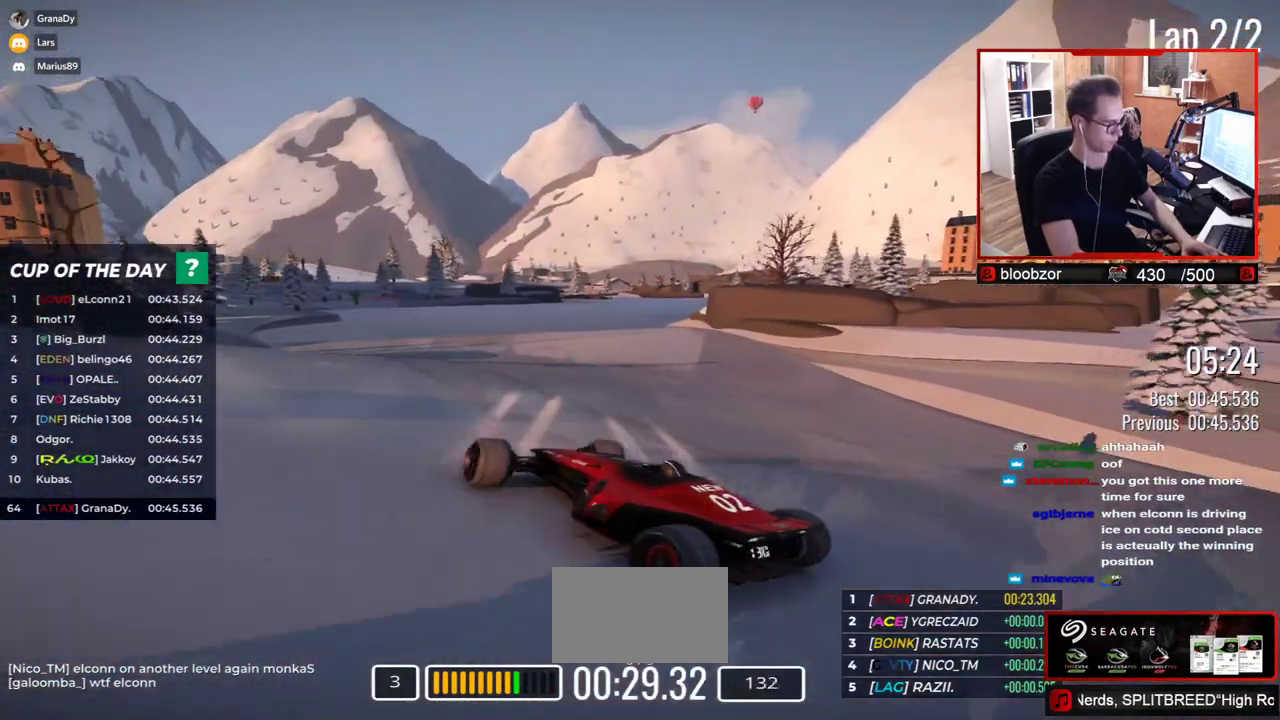
{"keys": ["up"], "events": [[300, "right", "down"], [500, "right", "up"]]}
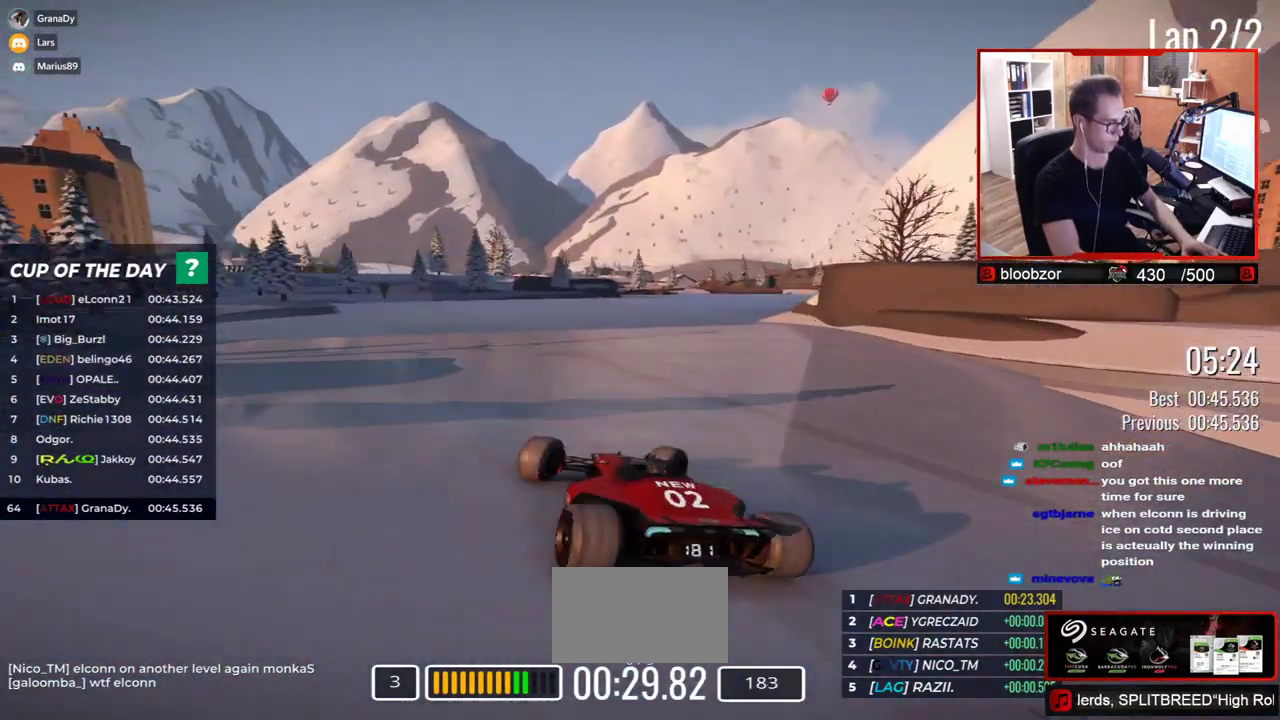
{"keys": ["right", "up"], "events": [[217, "right", "down"]]}
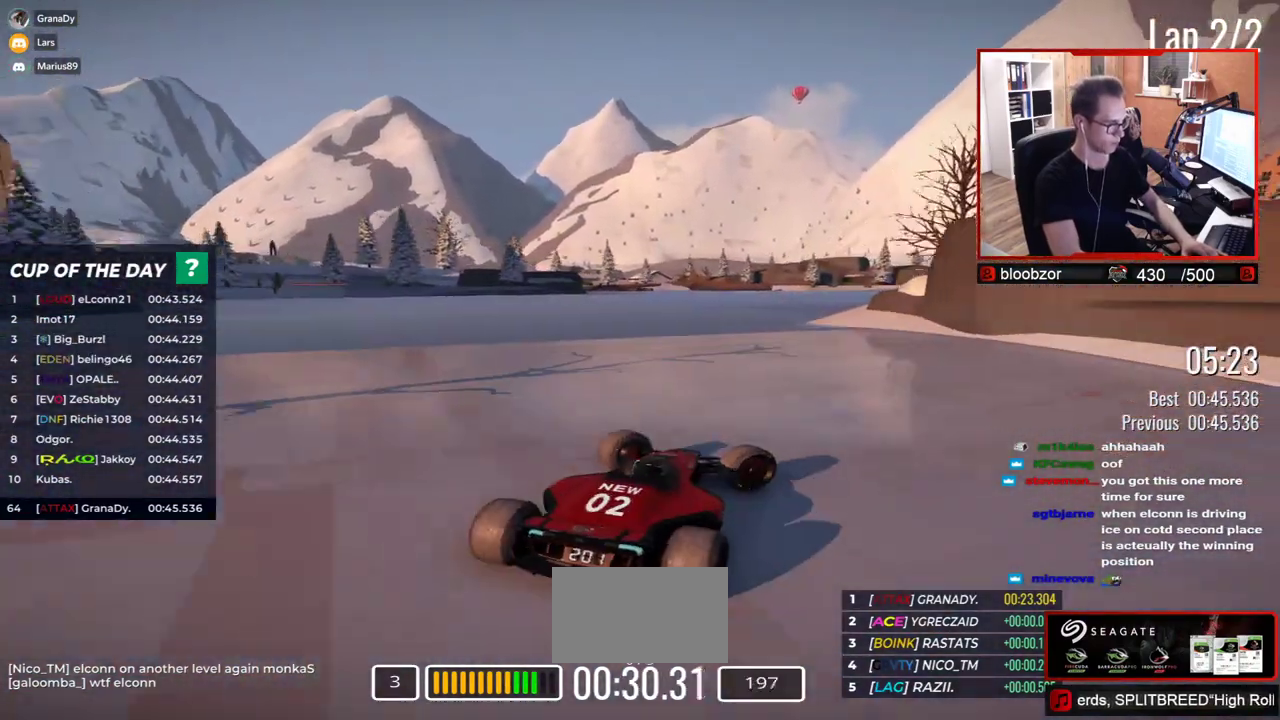
{"keys": ["left", "up"], "events": [[250, "right", "up"], [333, "left", "down"]]}
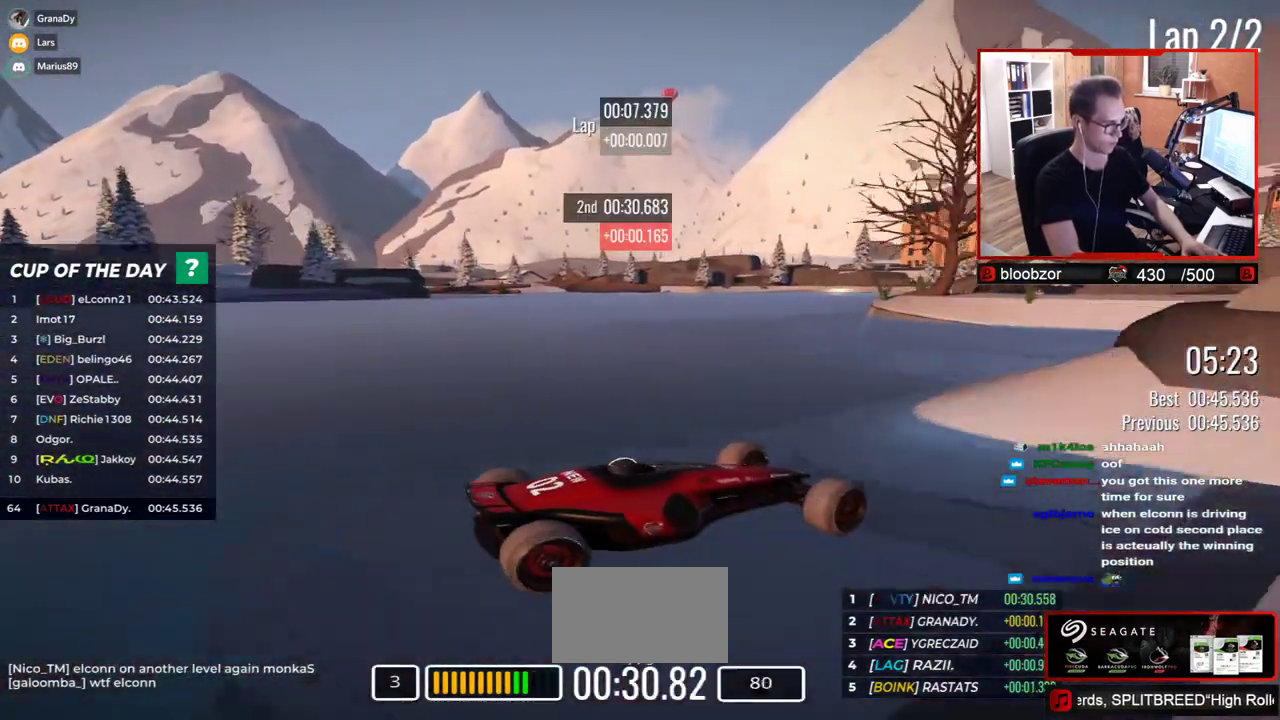
{"keys": ["left", "up"], "events": [[217, "down", "down"], [267, "down", "up"]]}
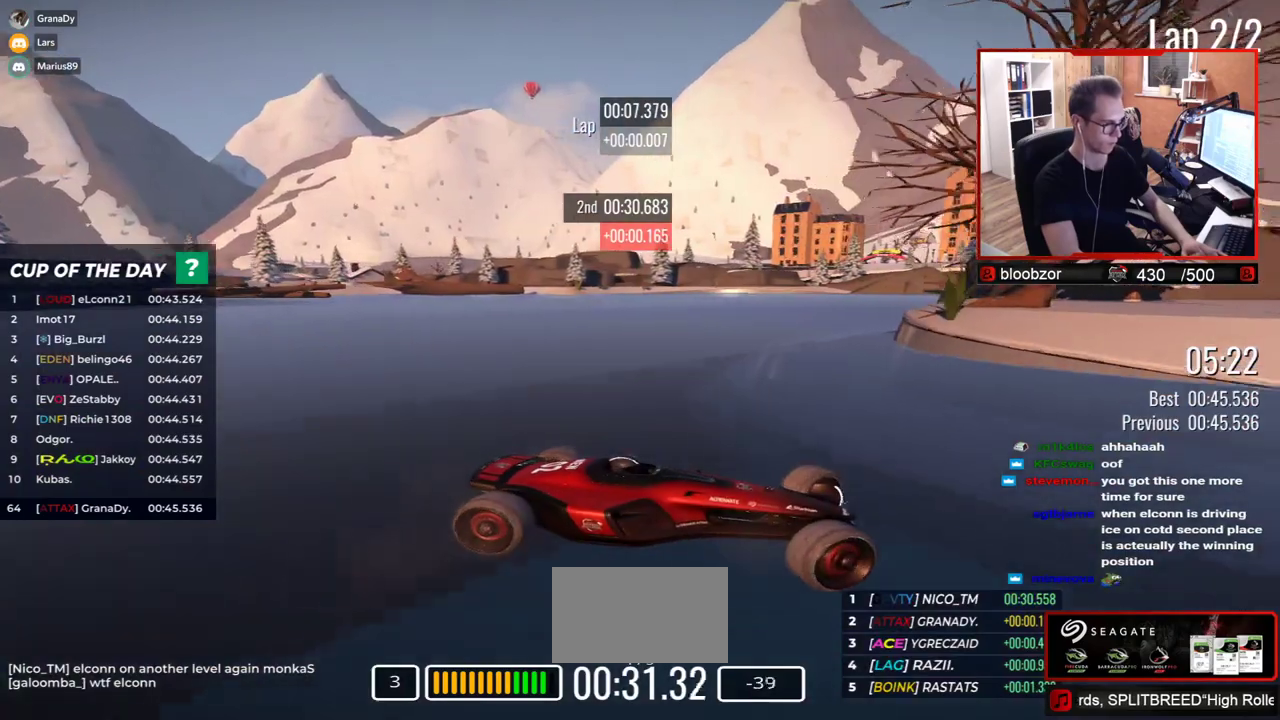
{"keys": ["left", "up"], "events": [[383, "up", "up"], [450, "up", "down"]]}
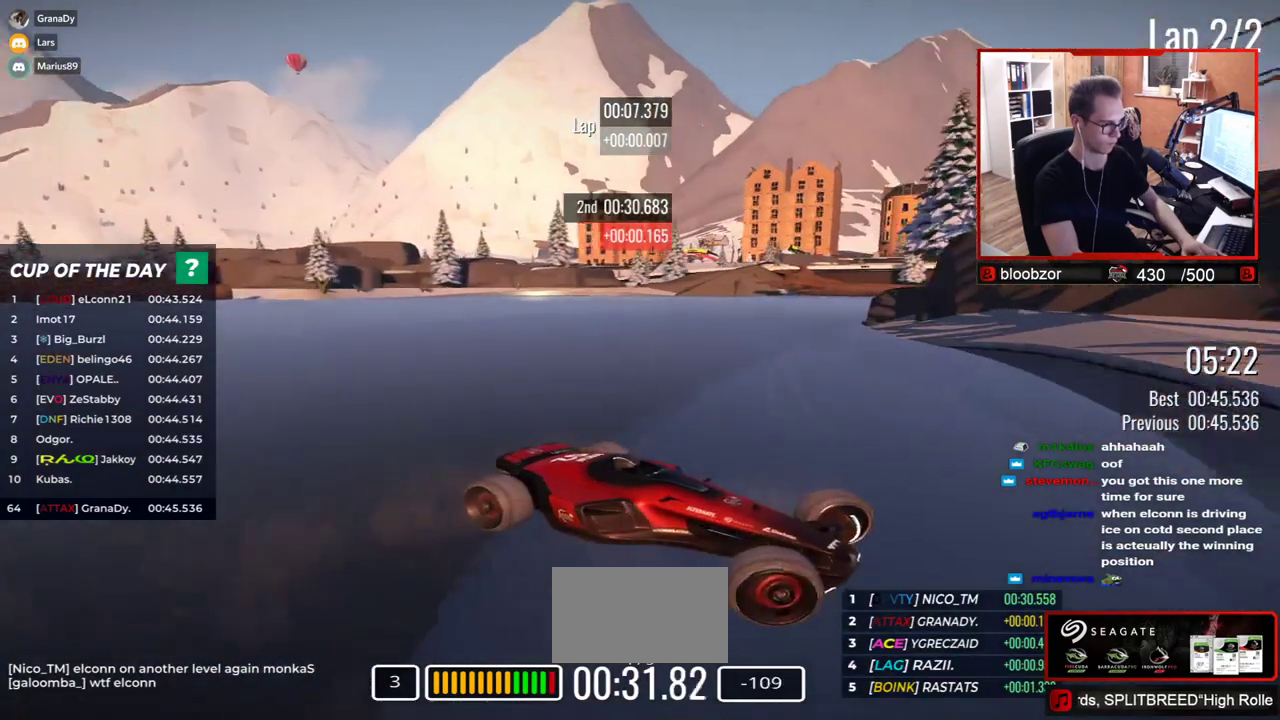
{"keys": ["left", "up"], "events": [[367, "up", "up"], [400, "up", "down"]]}
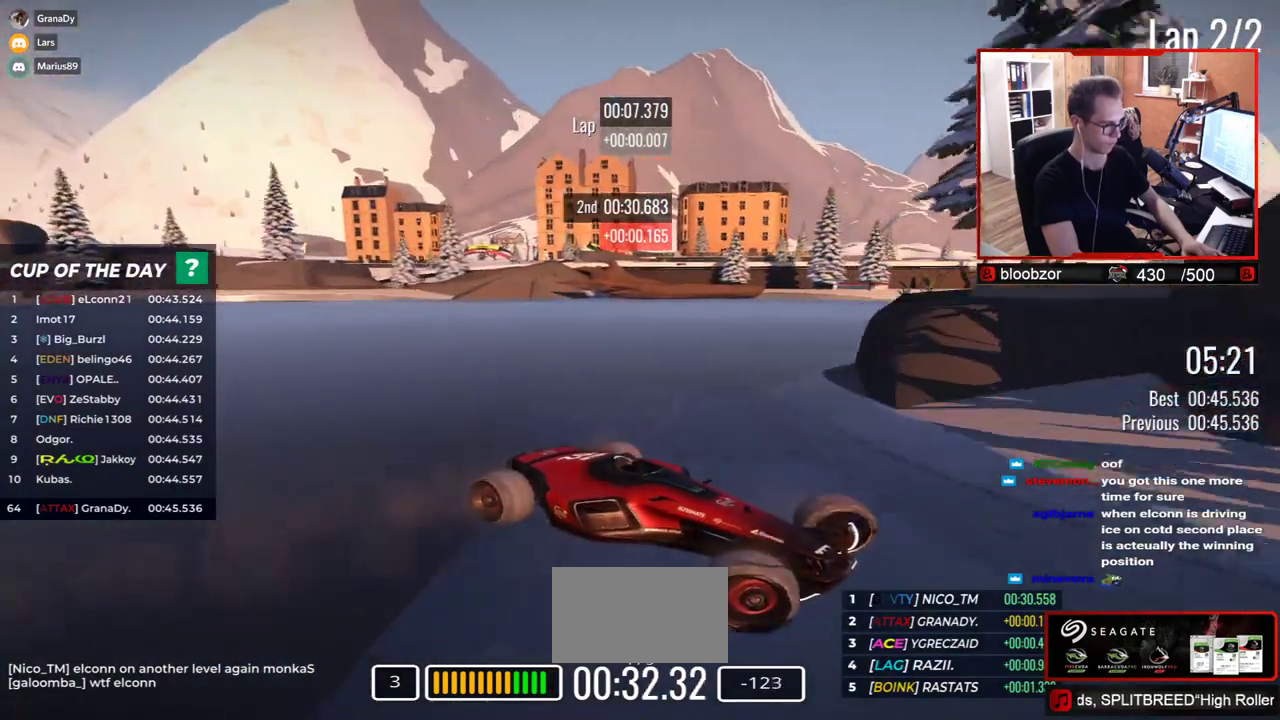
{"keys": ["left", "up"], "events": [[183, "down", "down"], [233, "down", "up"]]}
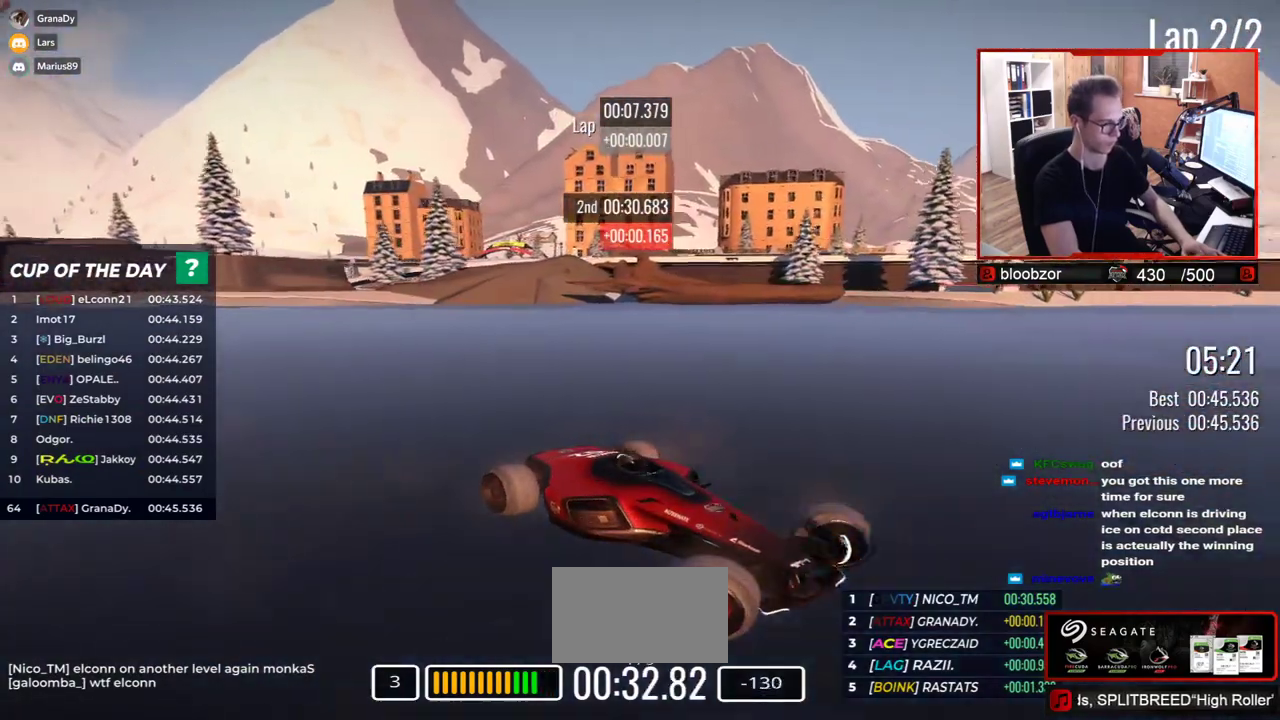
{"keys": [], "events": [[117, "left", "up"], [333, "up", "up"]]}
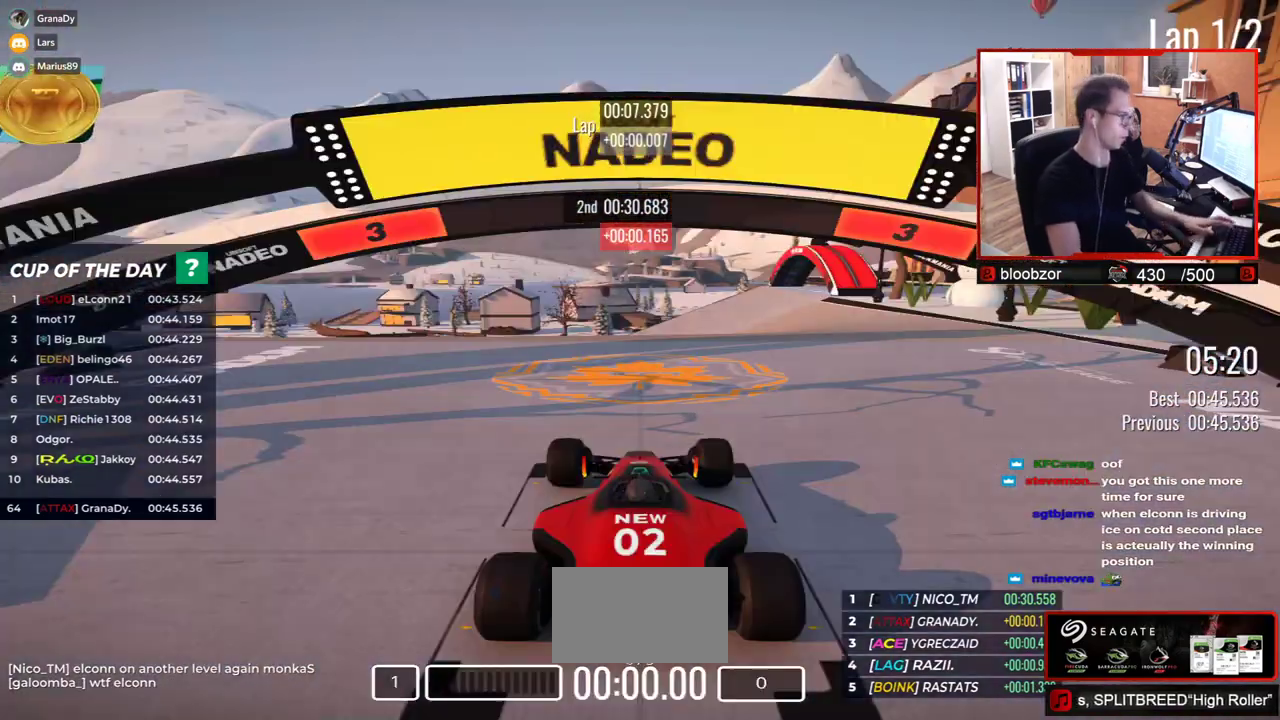
{"keys": [], "events": []}
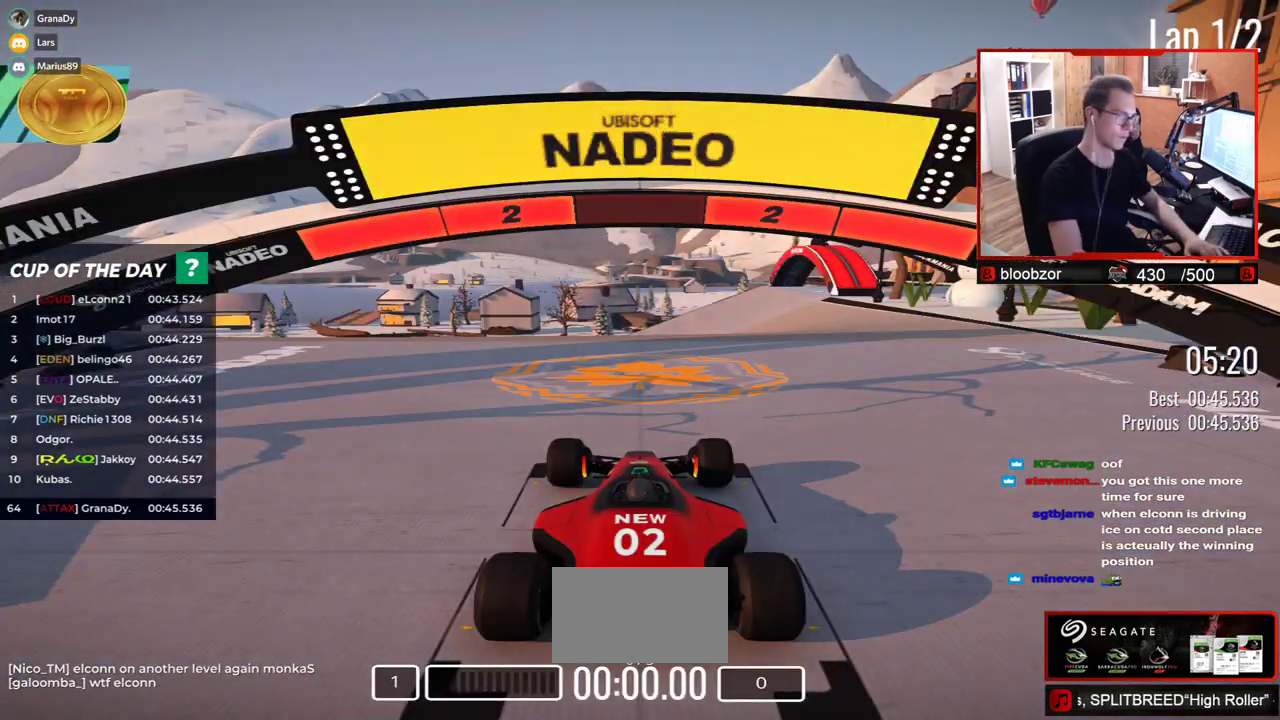
{"keys": [], "events": []}
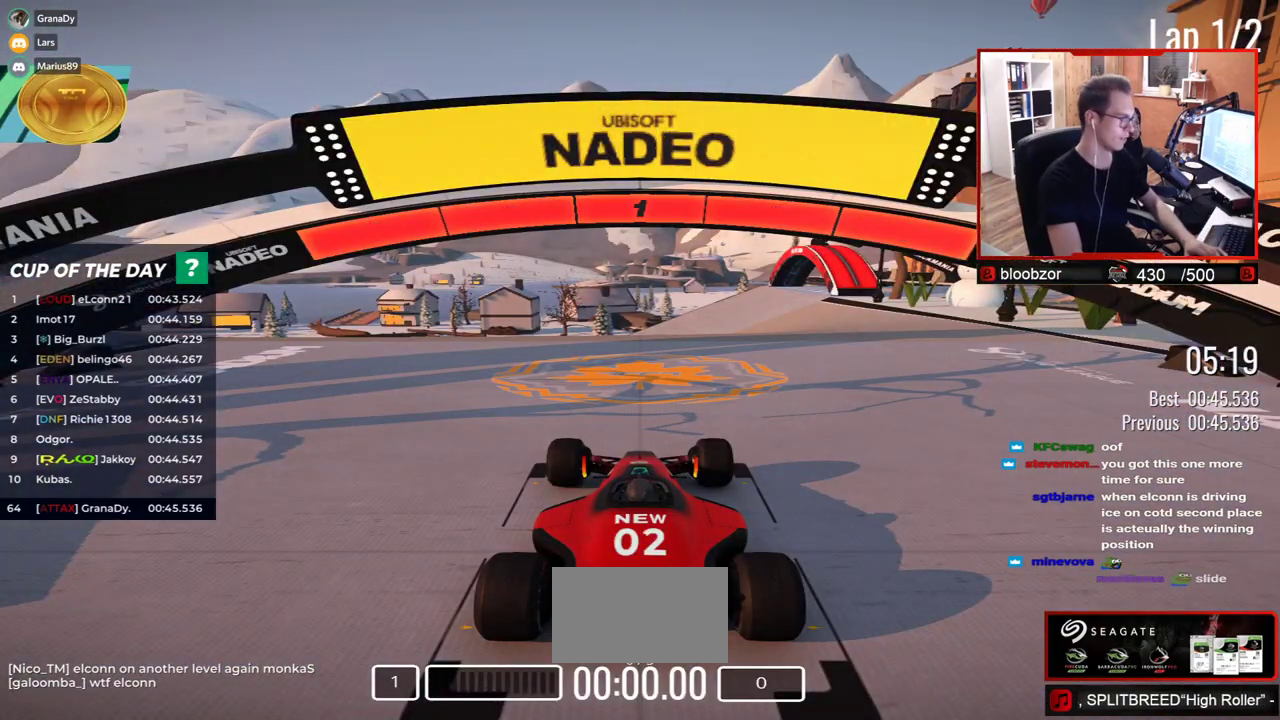
{"keys": ["up"], "events": [[367, "up", "down"]]}
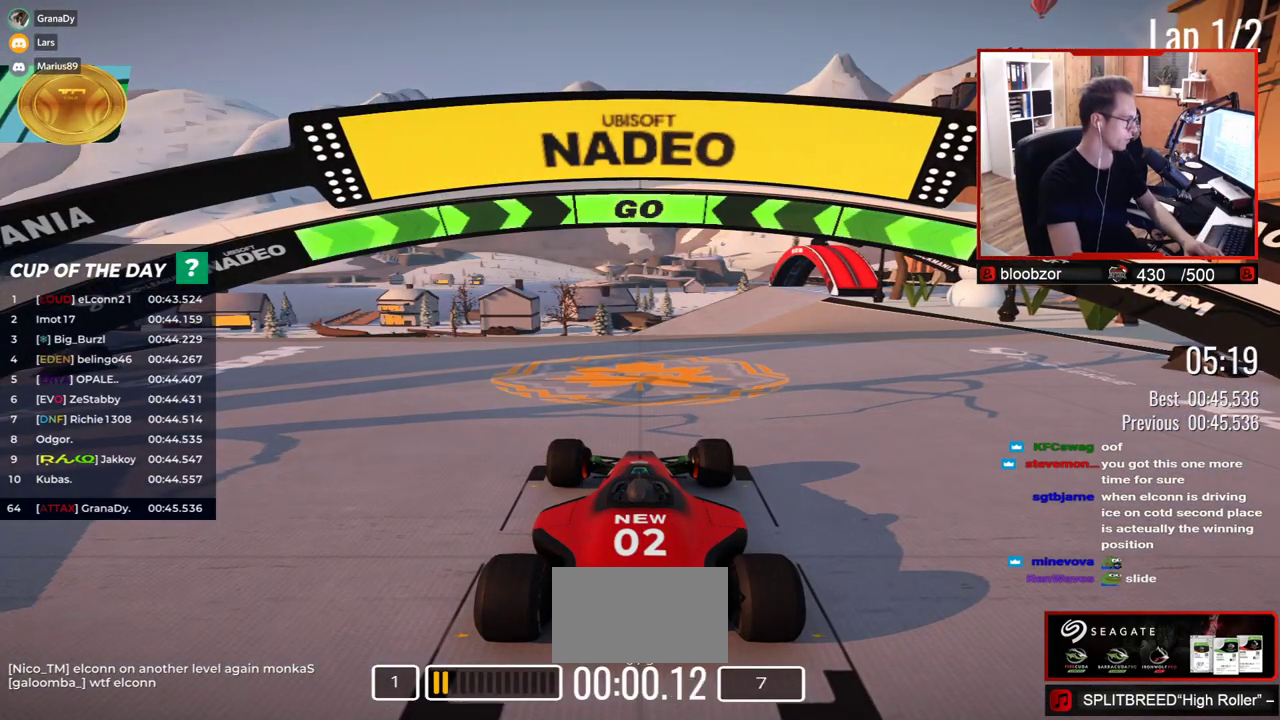
{"keys": ["up"], "events": []}
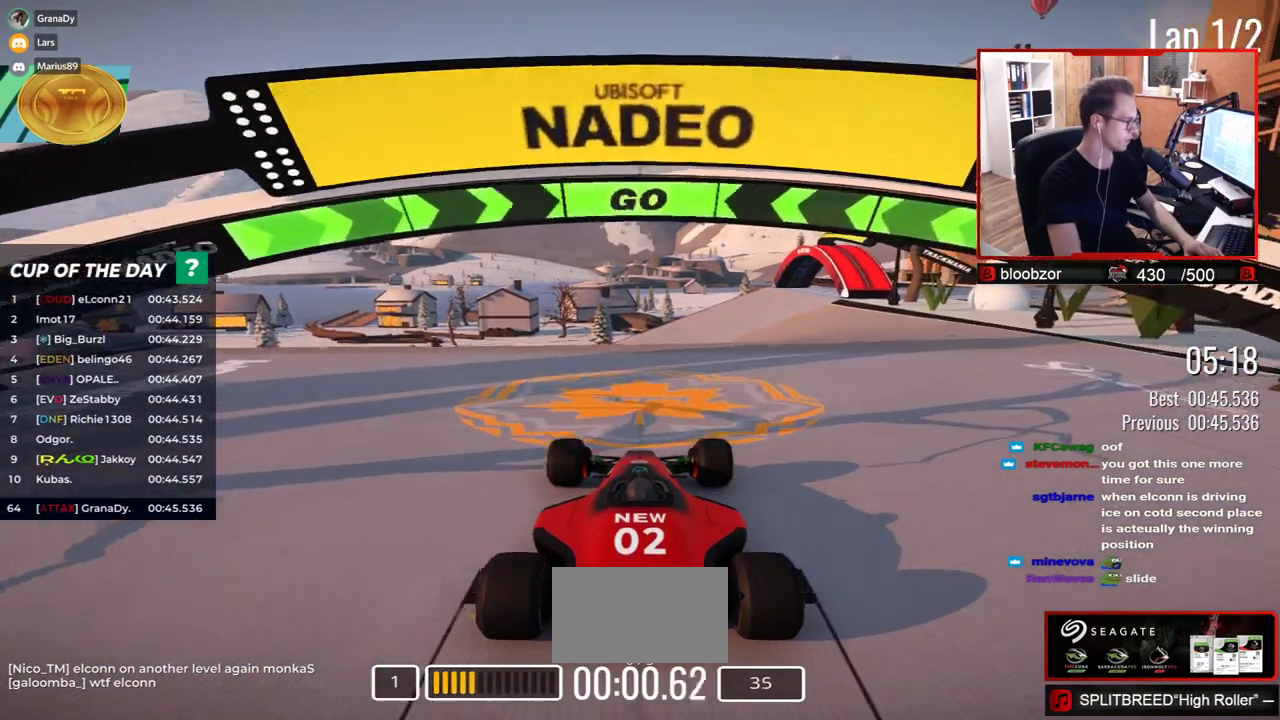
{"keys": ["up"], "events": []}
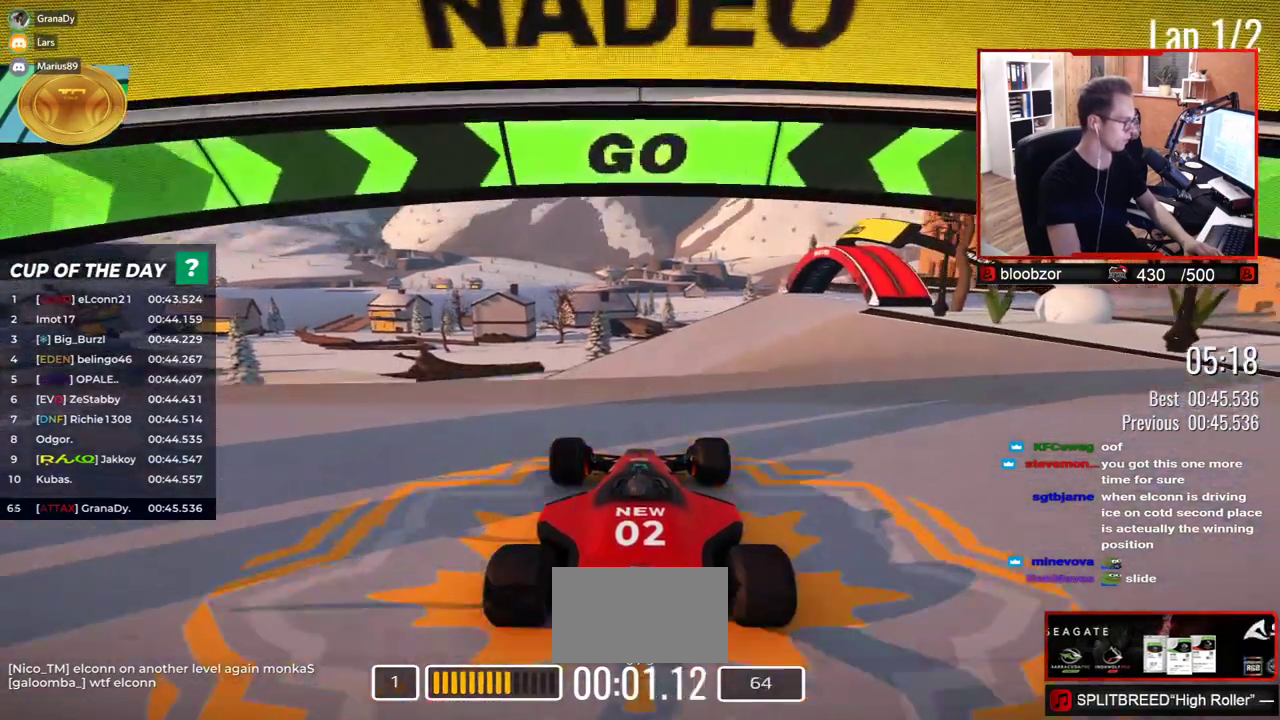
{"keys": ["up"], "events": []}
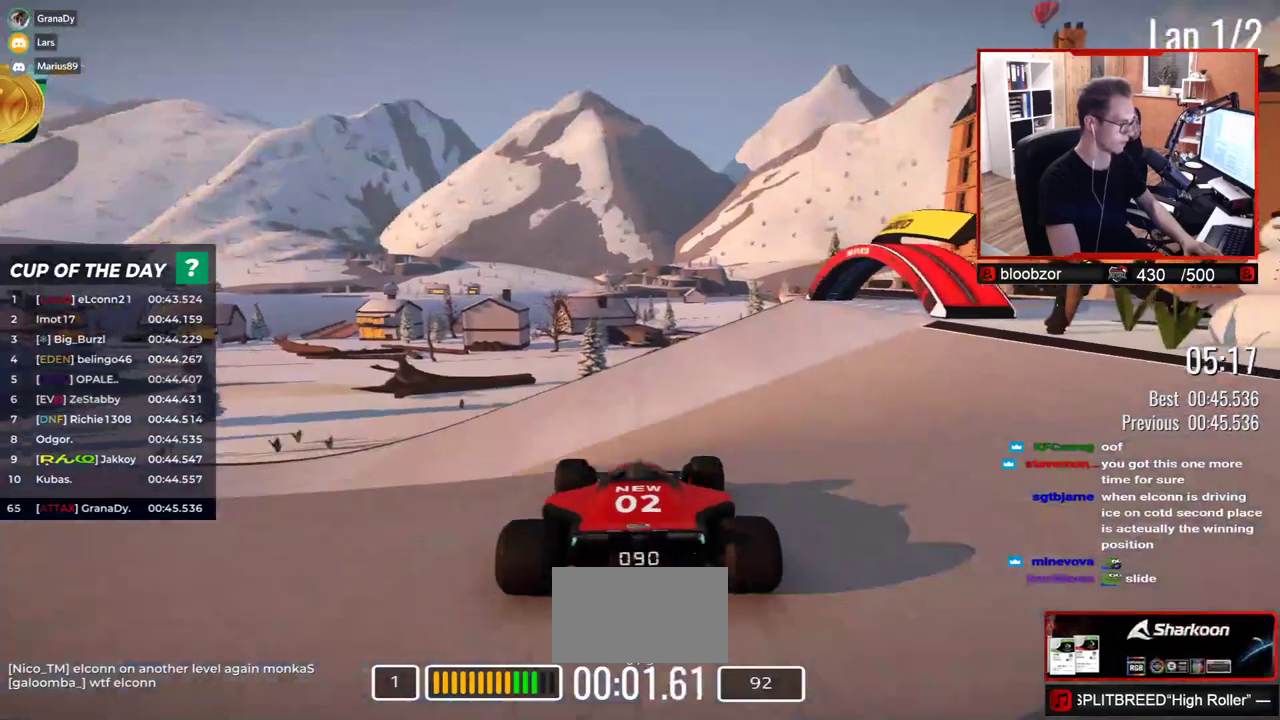
{"keys": ["left", "up"], "events": [[117, "left", "down"]]}
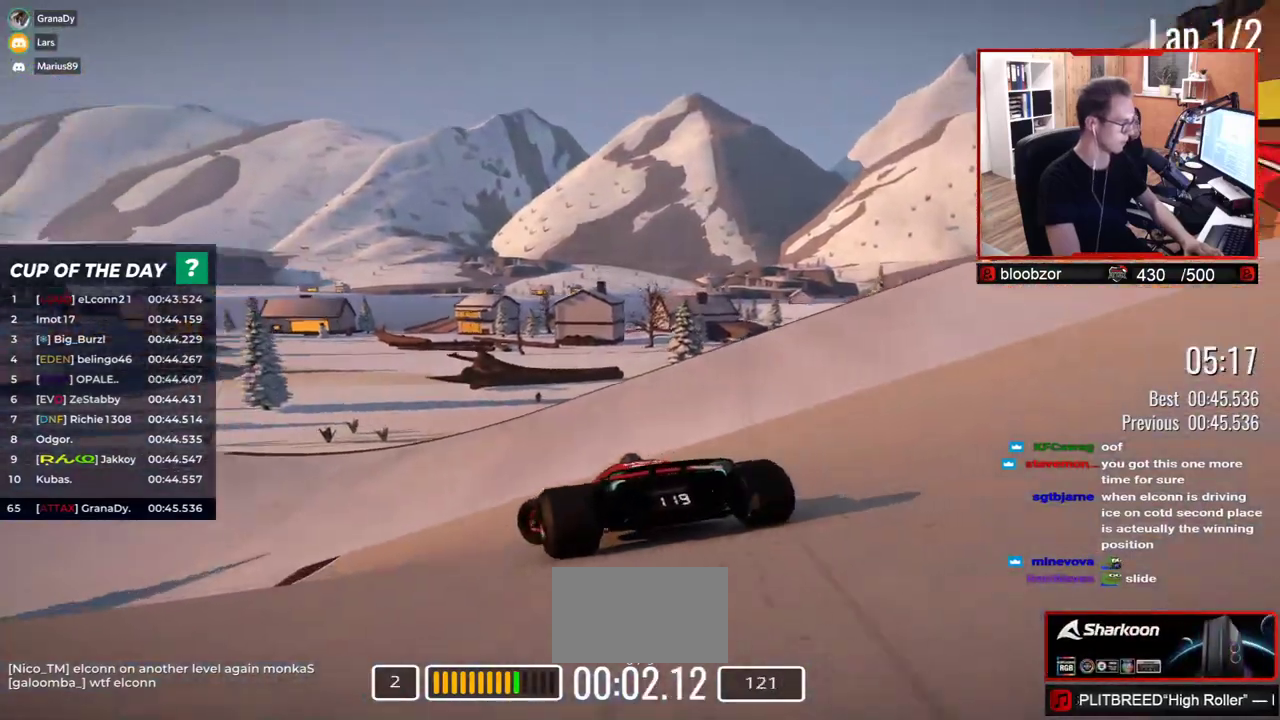
{"keys": ["left", "up"], "events": []}
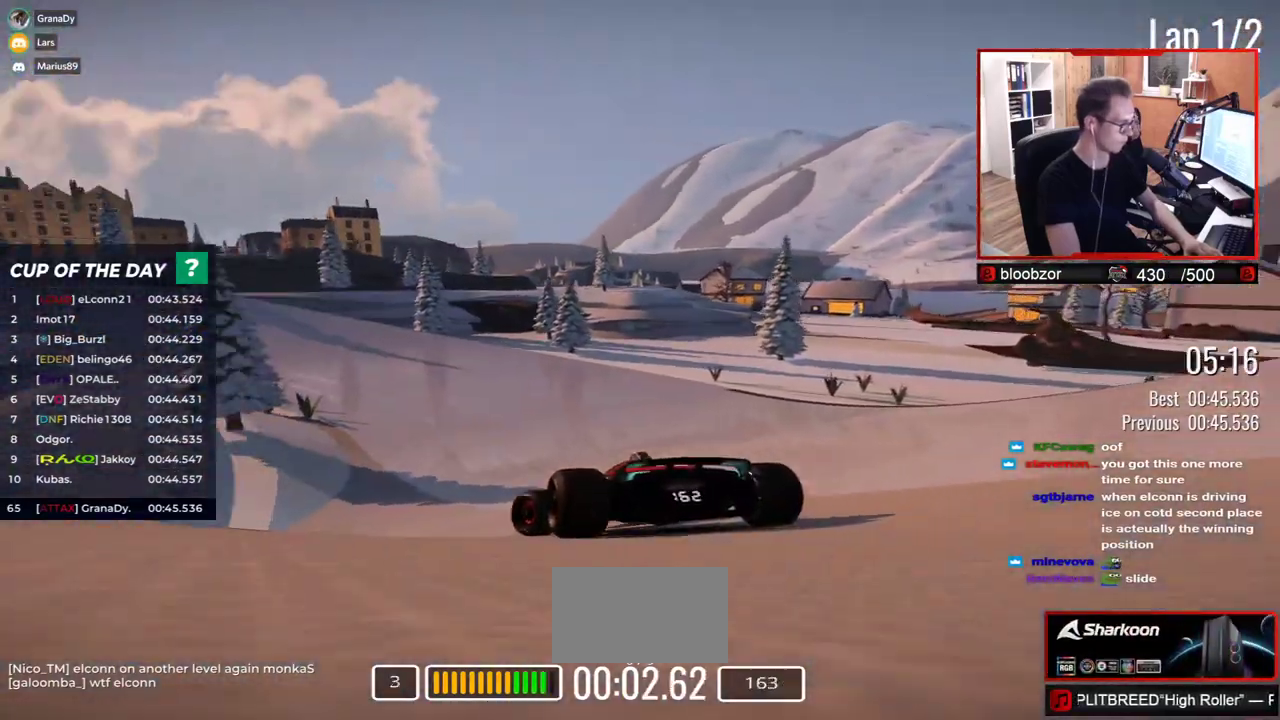
{"keys": ["left", "up"], "events": []}
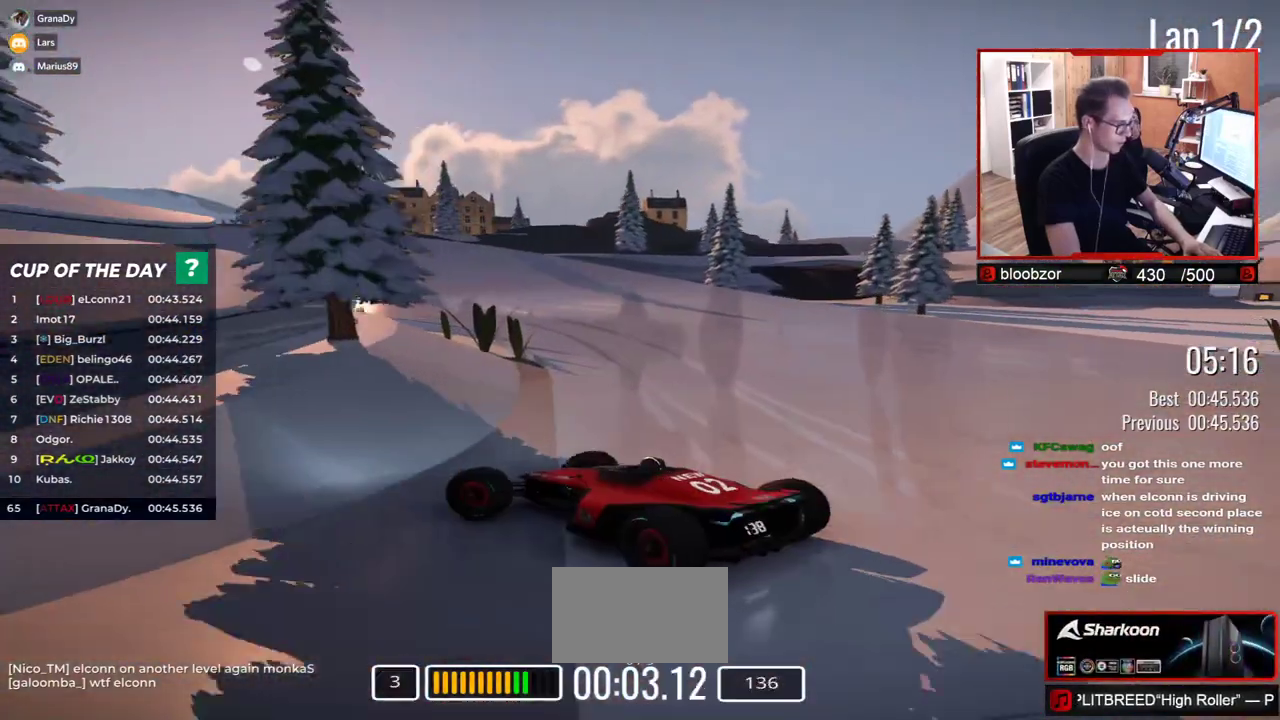
{"keys": ["right", "up"], "events": [[33, "left", "up"], [150, "right", "down"]]}
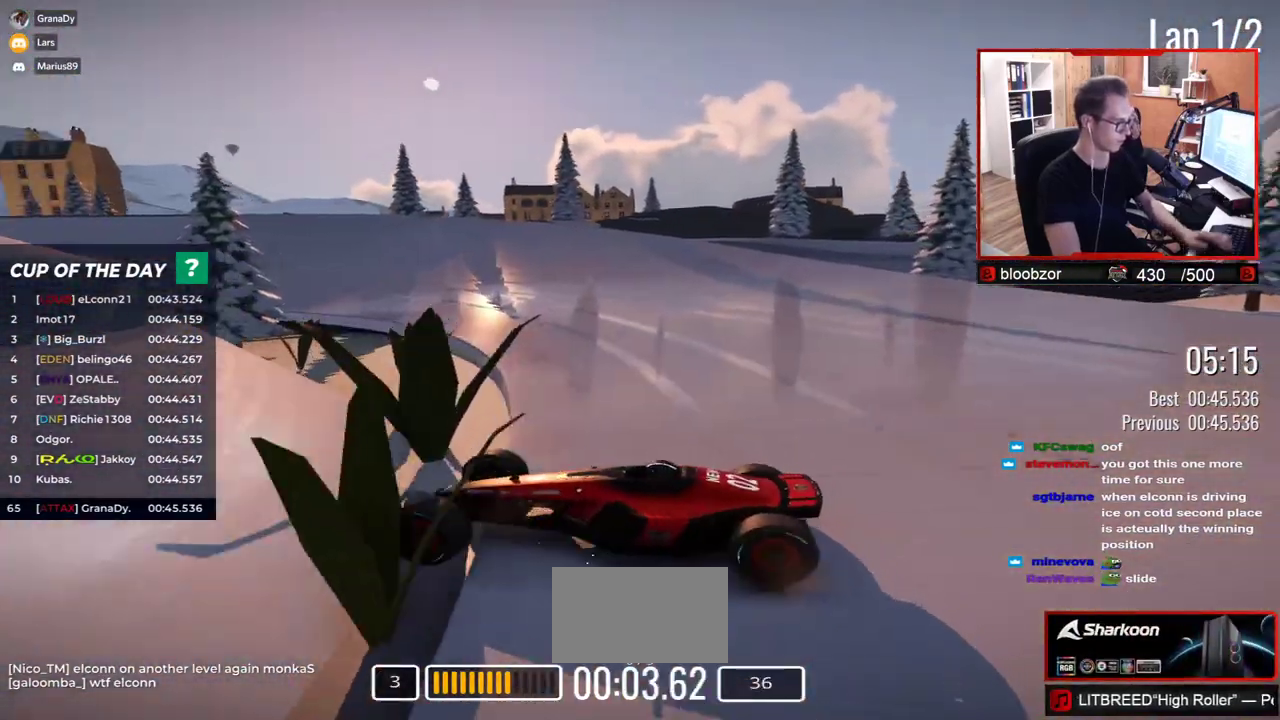
{"keys": ["right", "up"], "events": []}
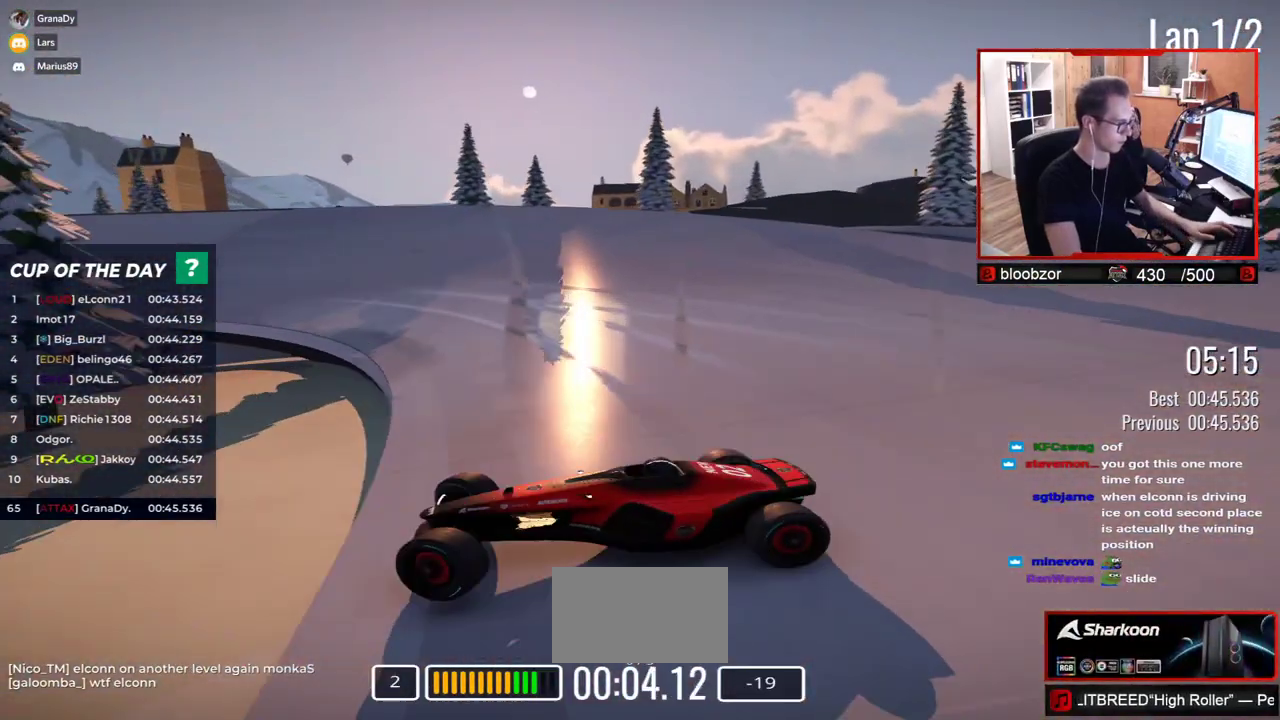
{"keys": [], "events": [[17, "right", "up"], [283, "up", "up"]]}
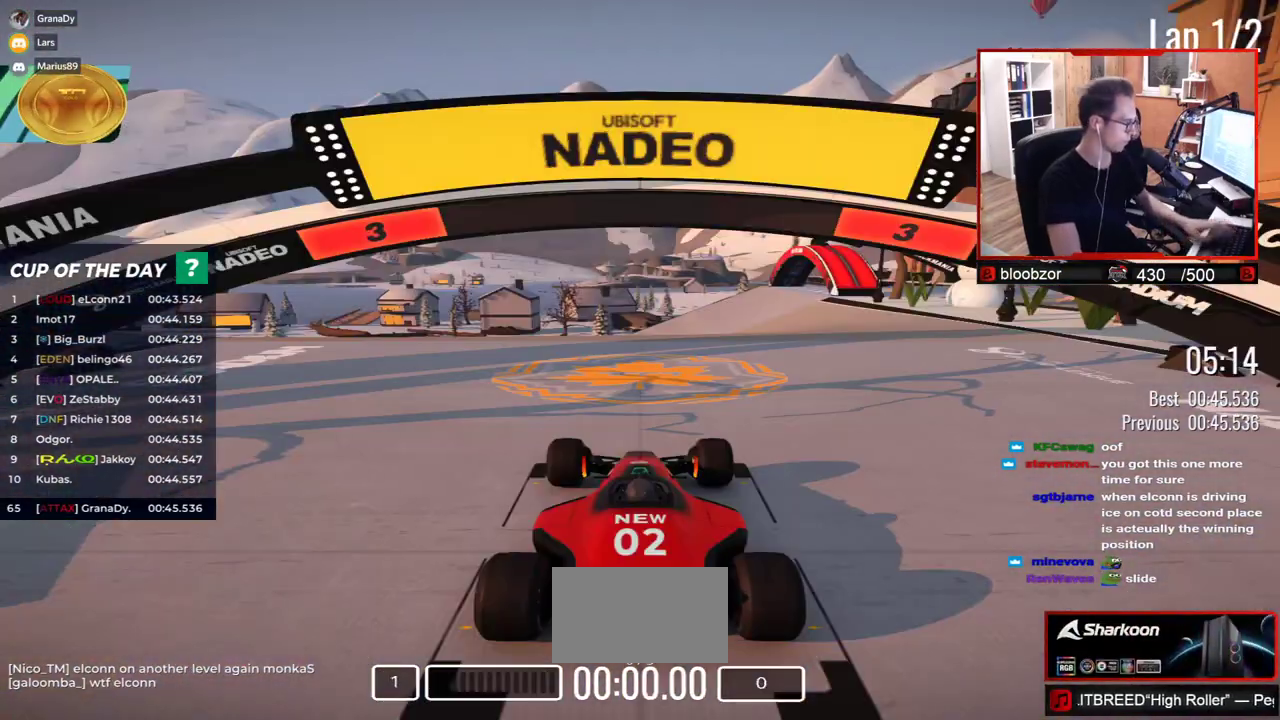
{"keys": [], "events": []}
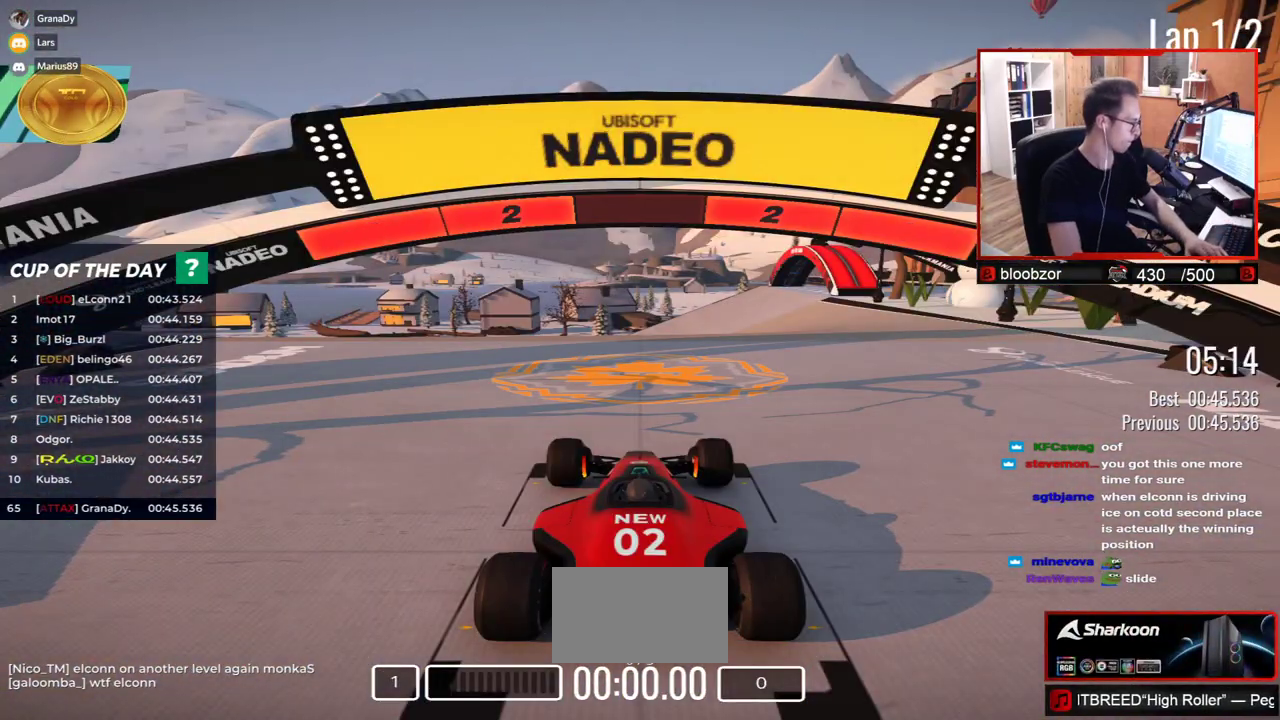
{"keys": [], "events": []}
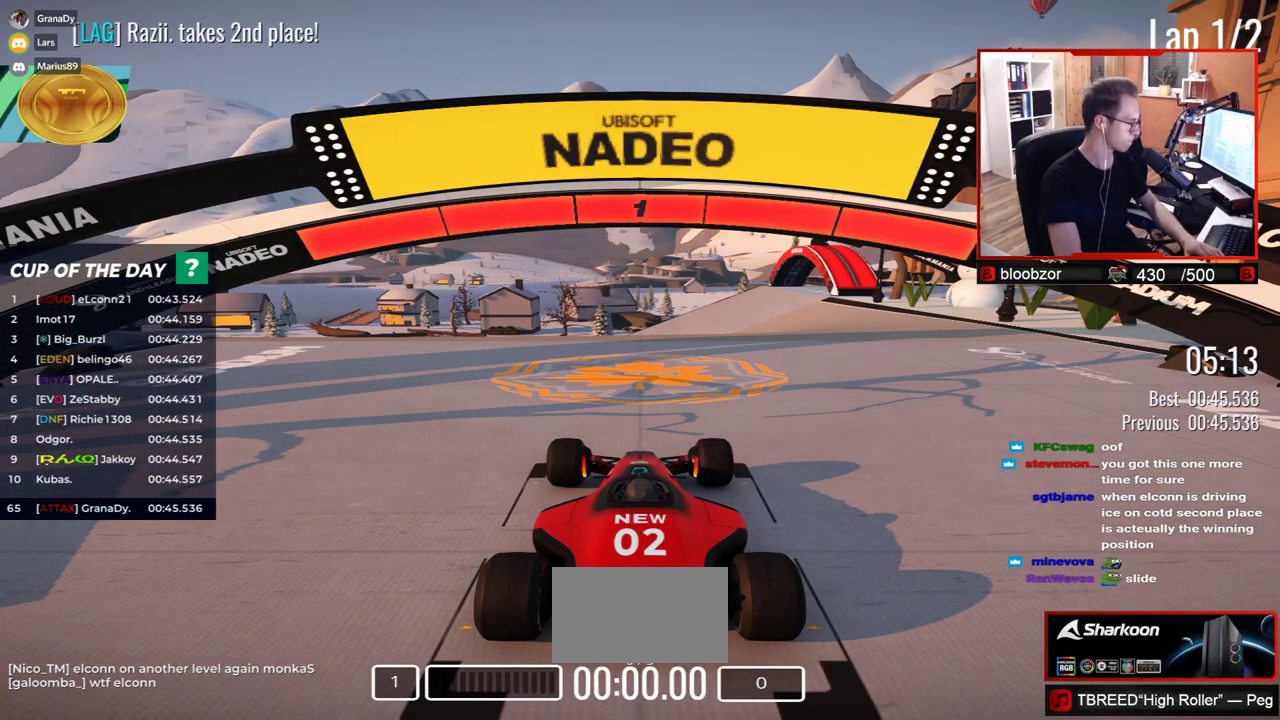
{"keys": ["up"], "events": [[267, "up", "down"]]}
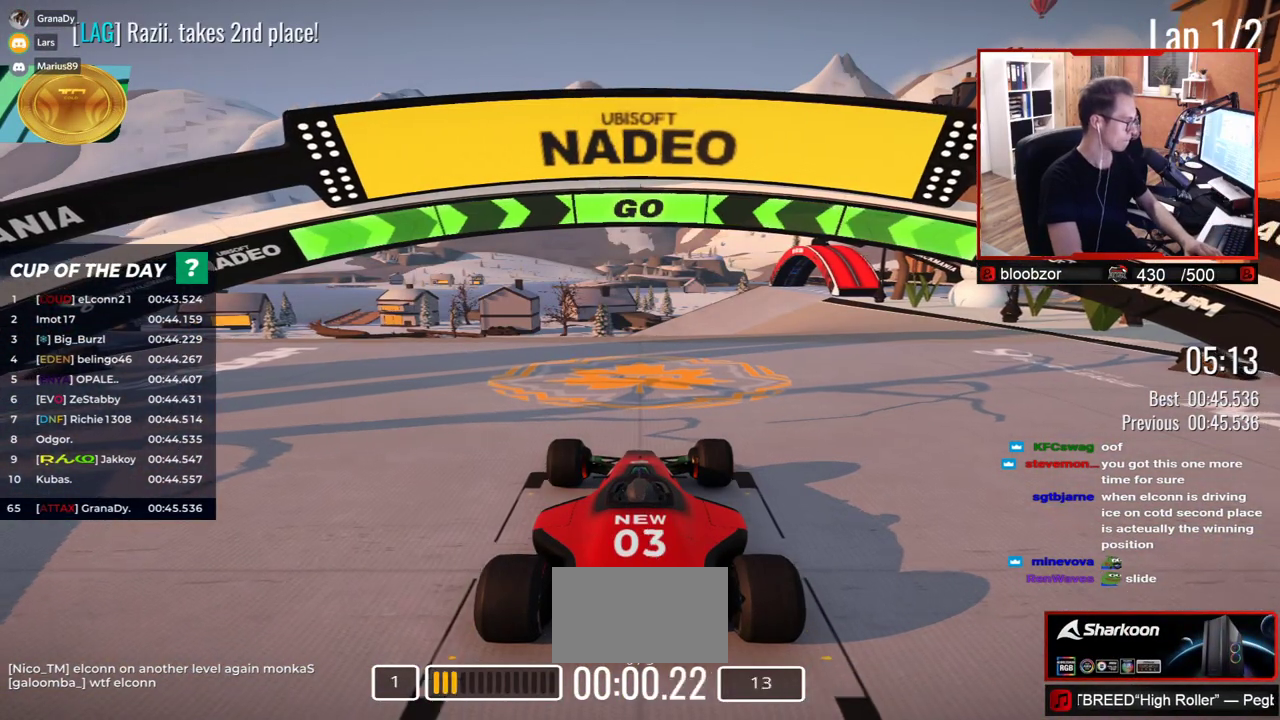
{"keys": ["up"], "events": []}
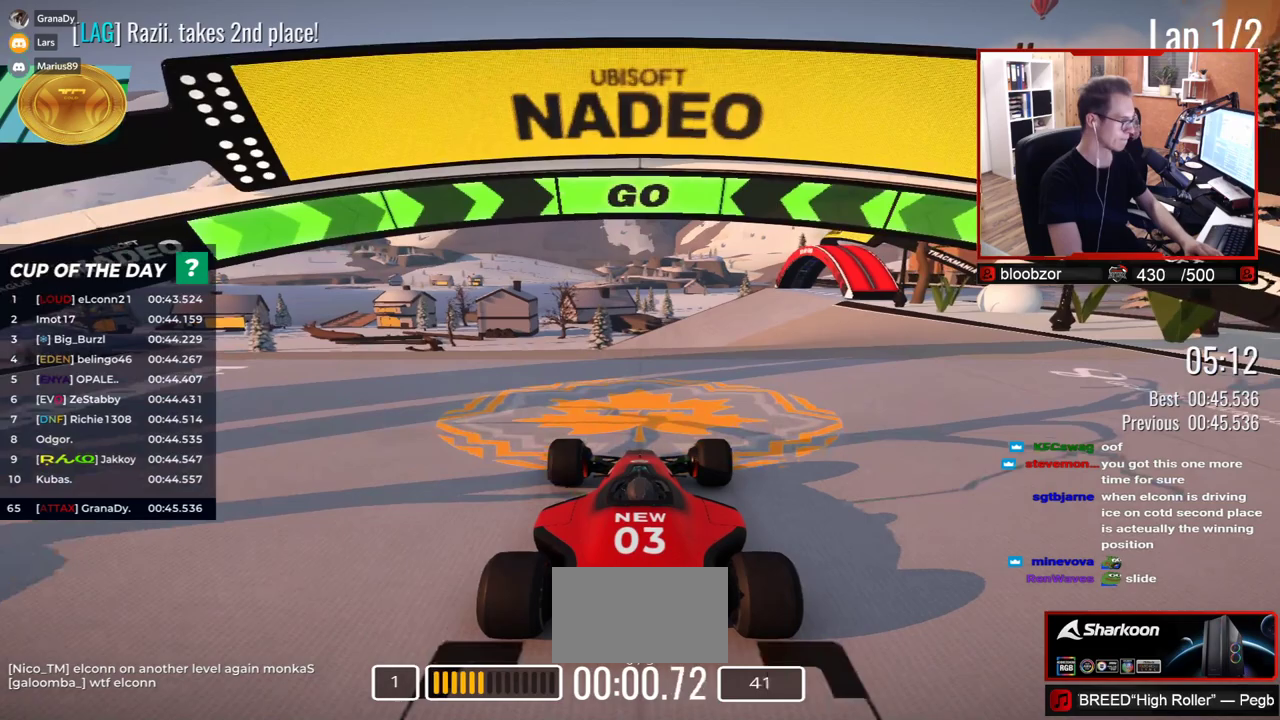
{"keys": ["up"], "events": []}
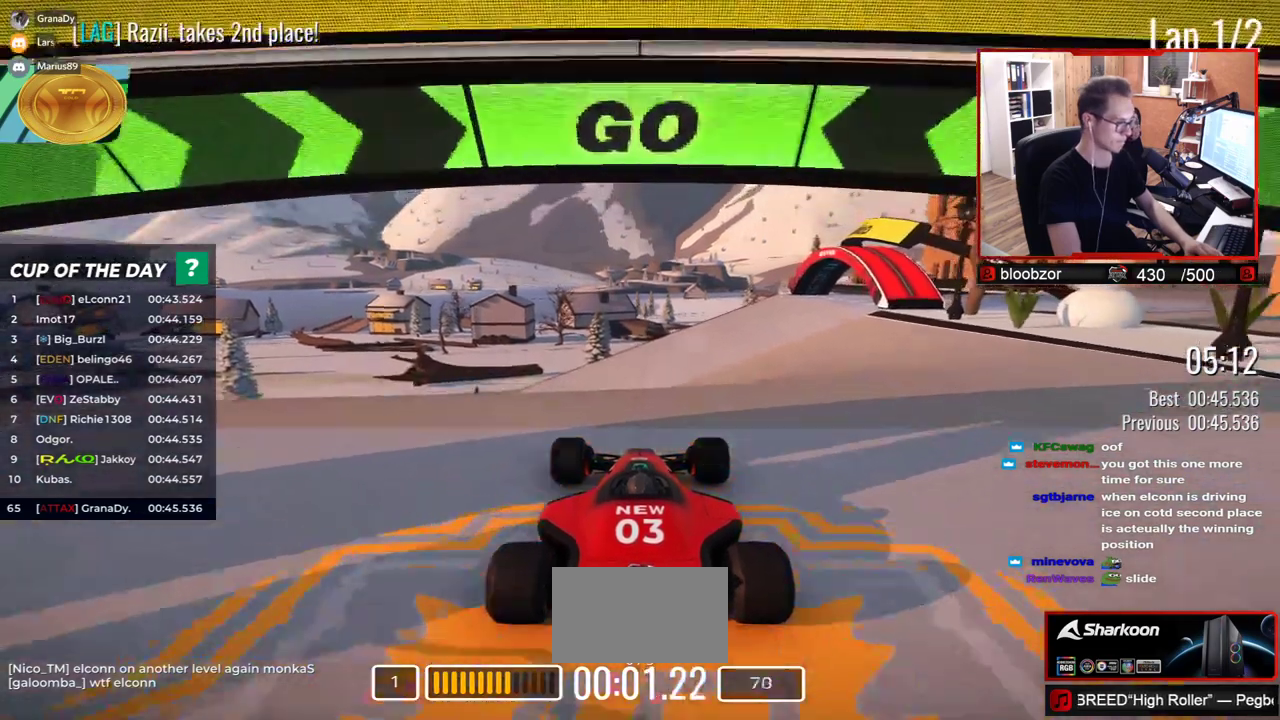
{"keys": ["up"], "events": []}